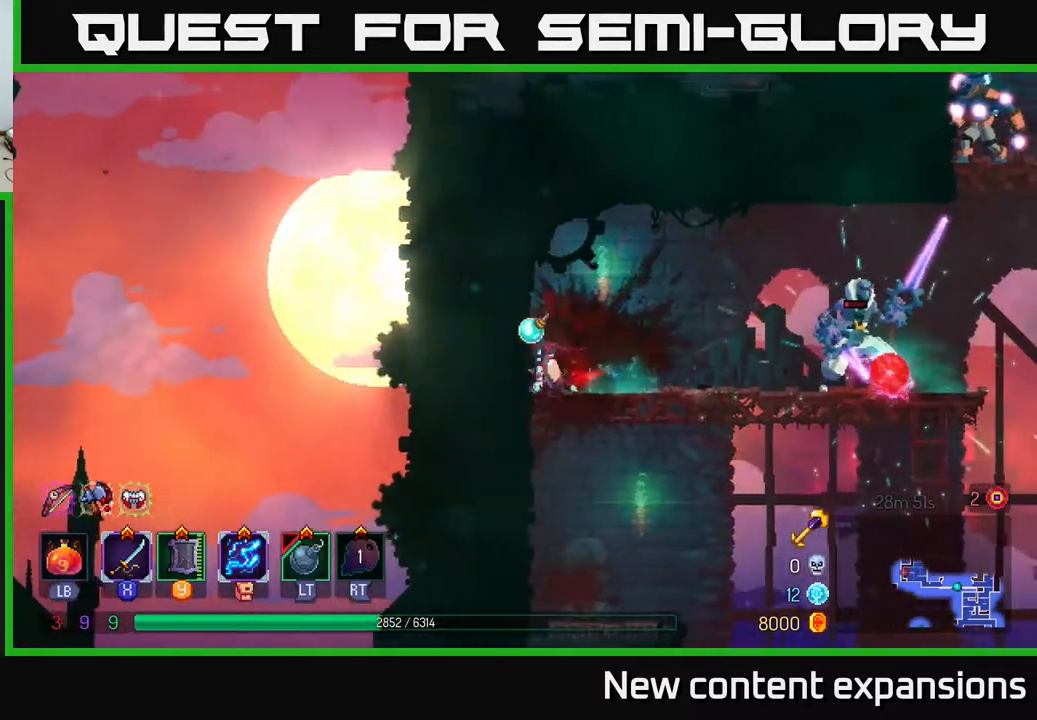
Gameplay with a controller (Xbox layout); each line is a JSON object with the inputs held at the frame after it. "events" lists button and stick changes between this image and that frame as [ms after this image, input, new state], when the widget could be followed in between.
{"buttons": ["X"], "left_stick": "center", "right_stick": "center", "events": [[17, "X", "down"], [117, "X", "up"], [233, "X", "down"], [433, "DPAD_RIGHT", "up"]]}
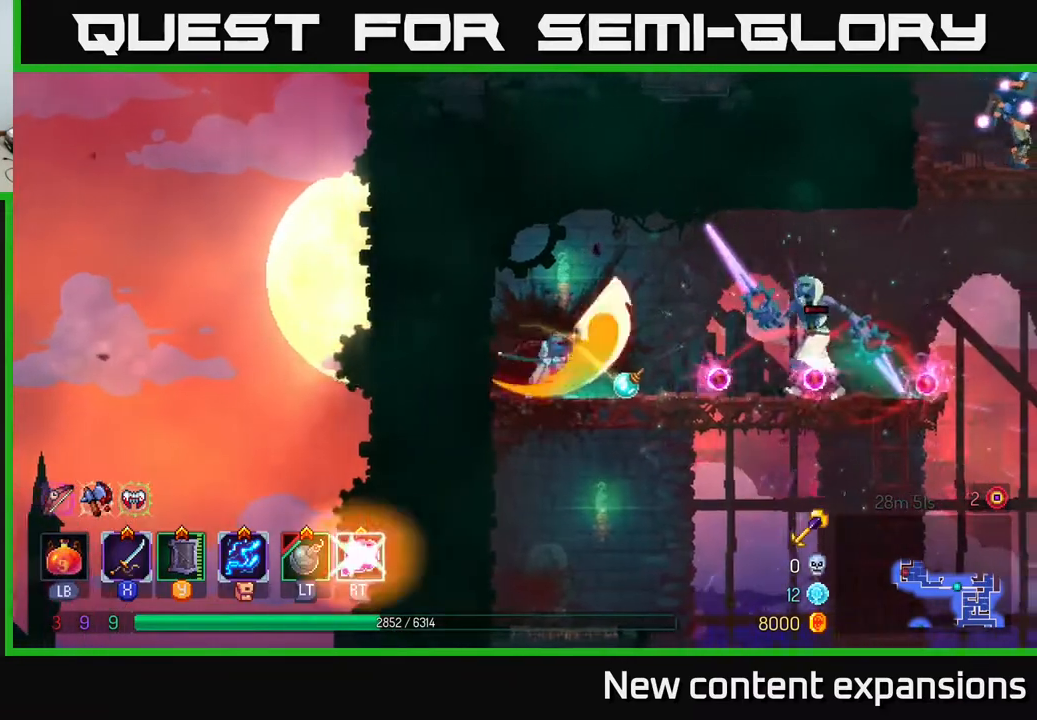
{"buttons": ["X"], "left_stick": "center", "right_stick": "center", "events": []}
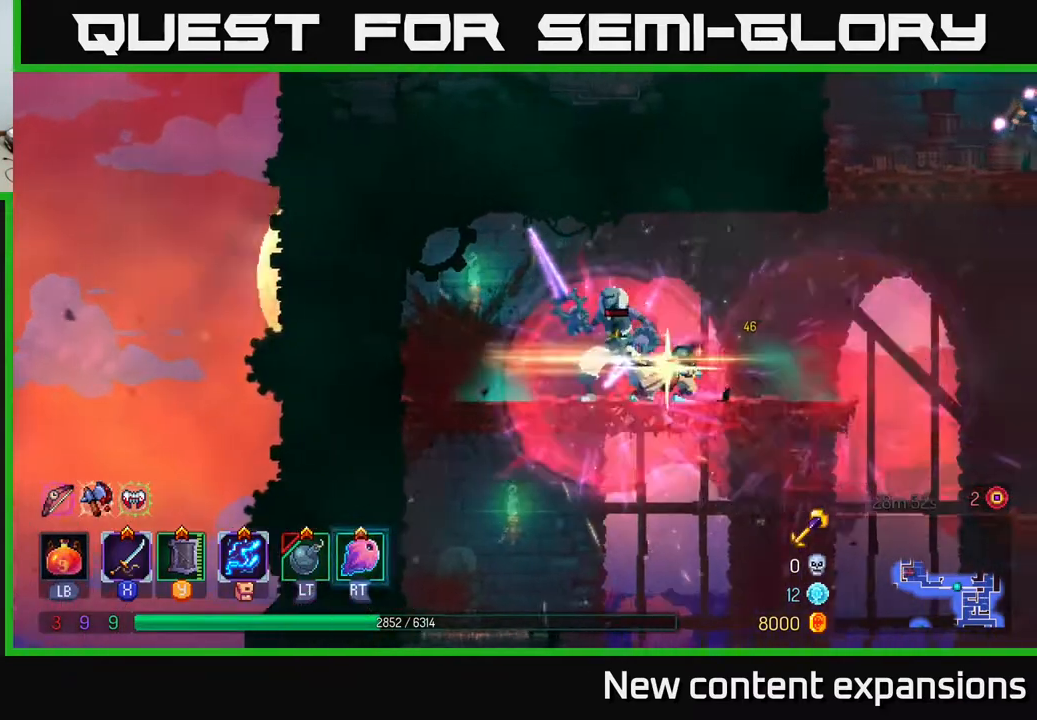
{"buttons": ["DPAD_RIGHT"], "left_stick": "center", "right_stick": "center", "events": [[250, "X", "up"], [333, "DPAD_RIGHT", "down"], [350, "B", "down"], [417, "B", "up"], [433, "A", "down"], [450, "A", "up"]]}
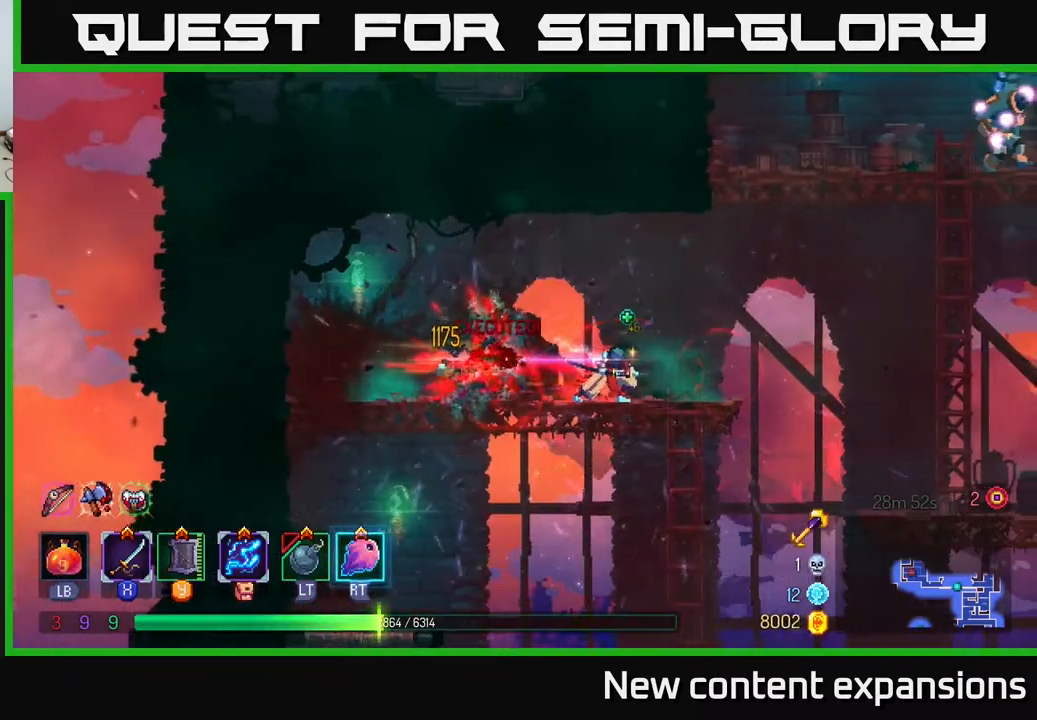
{"buttons": ["A", "DPAD_RIGHT"], "left_stick": "center", "right_stick": "center", "events": [[17, "A", "down"], [150, "A", "up"], [383, "A", "down"]]}
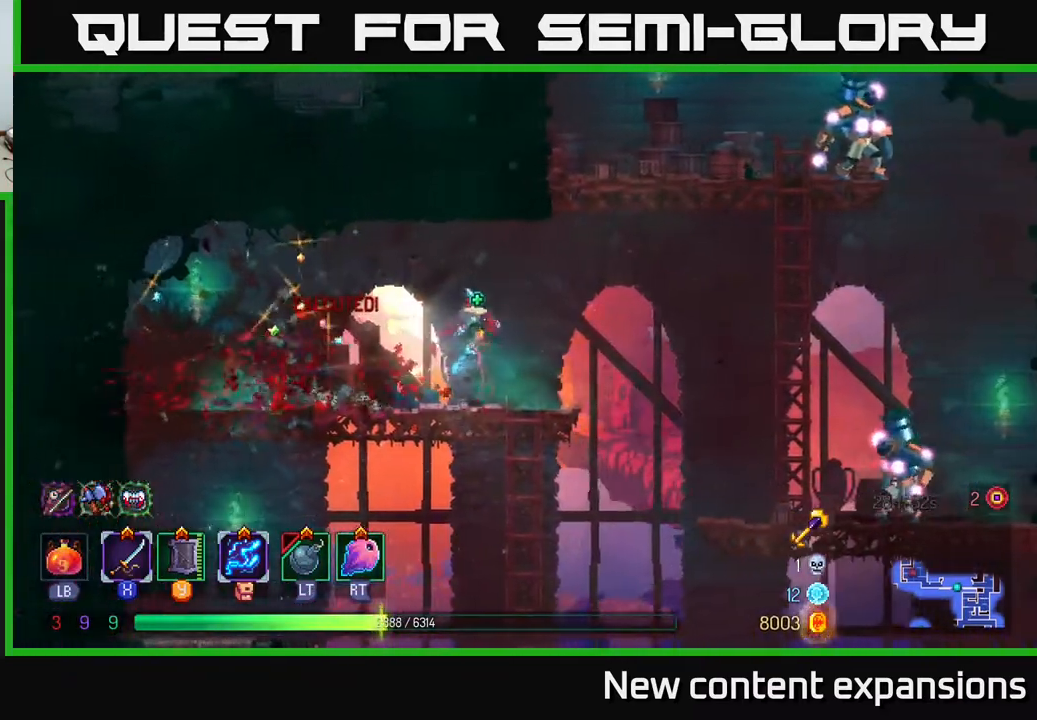
{"buttons": ["X", "DPAD_RIGHT"], "left_stick": "center", "right_stick": "center", "events": [[33, "A", "up"], [500, "X", "down"]]}
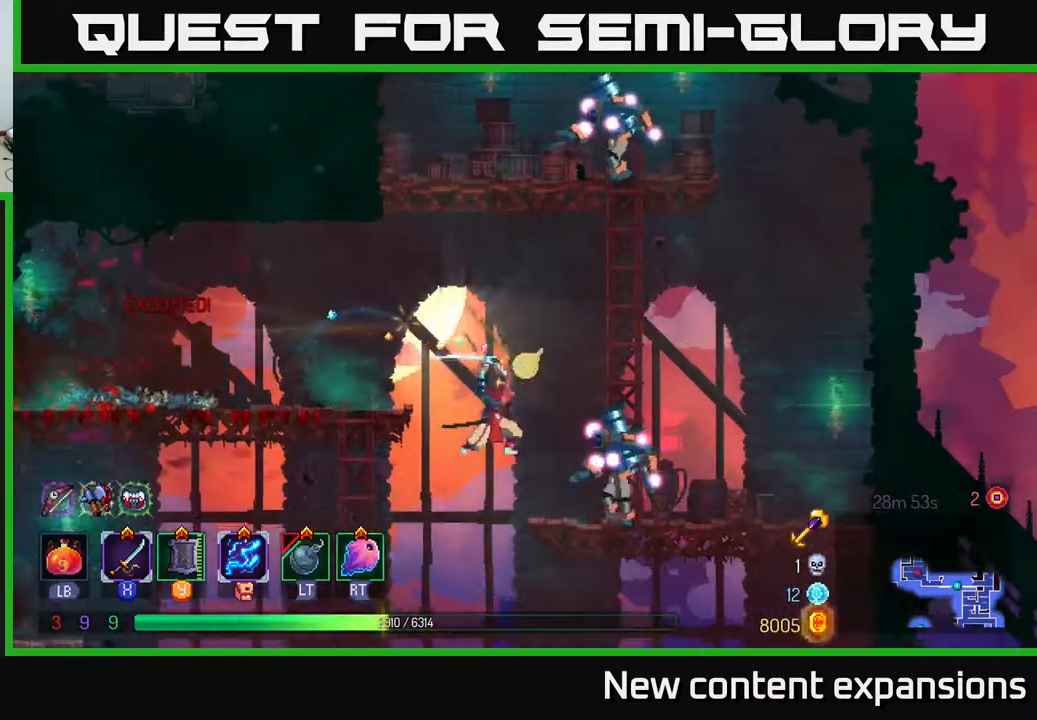
{"buttons": ["X", "DPAD_RIGHT"], "left_stick": "center", "right_stick": "center", "events": [[67, "X", "up"], [217, "X", "down"], [367, "X", "up"], [417, "X", "down"]]}
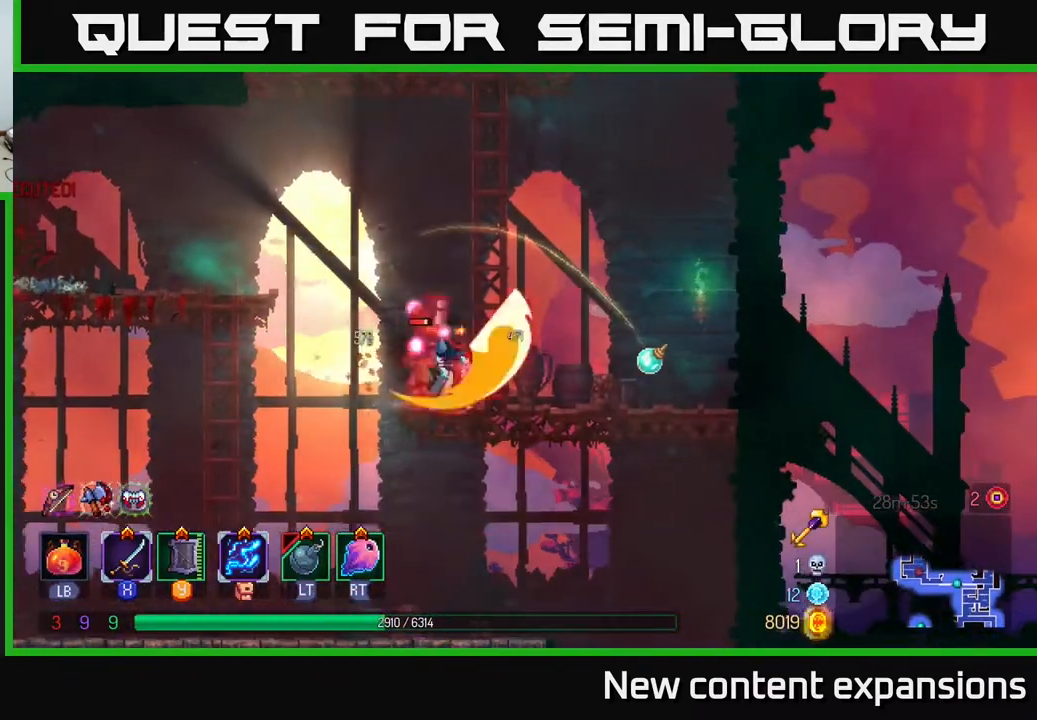
{"buttons": ["X", "DPAD_LEFT"], "left_stick": "center", "right_stick": "center", "events": [[17, "DPAD_RIGHT", "up"], [500, "DPAD_LEFT", "down"]]}
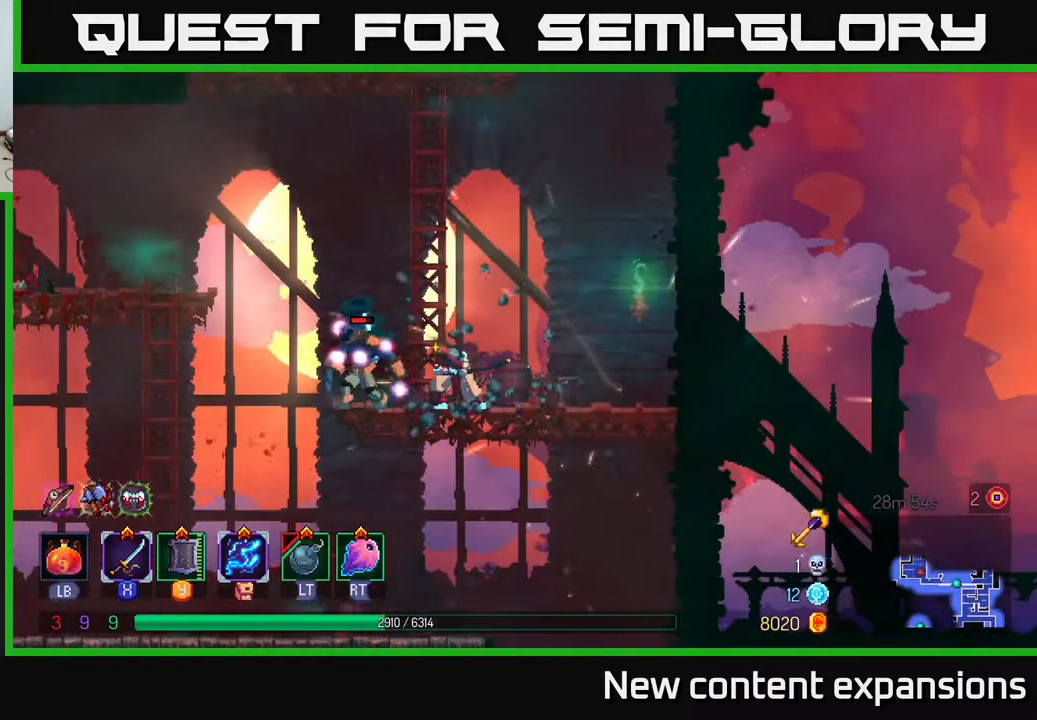
{"buttons": ["X", "DPAD_LEFT"], "left_stick": "center", "right_stick": "center", "events": []}
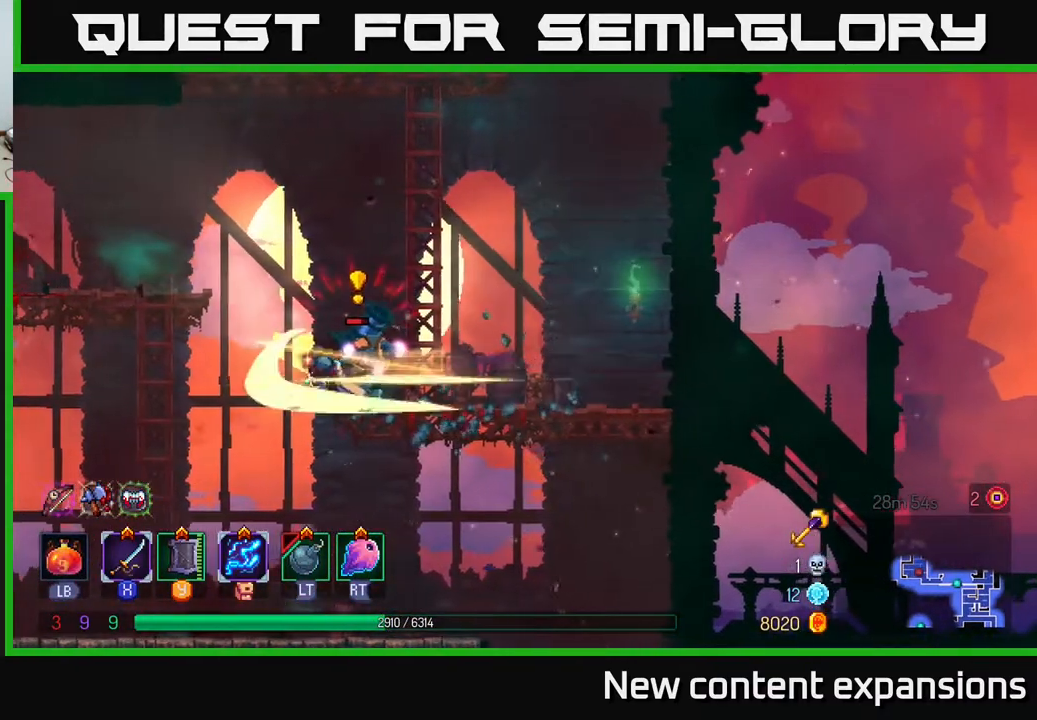
{"buttons": ["A", "DPAD_UP", "DPAD_LEFT"], "left_stick": "center", "right_stick": "center", "events": [[17, "X", "up"], [217, "A", "down"], [250, "DPAD_UP", "down"], [333, "A", "up"], [433, "A", "down"]]}
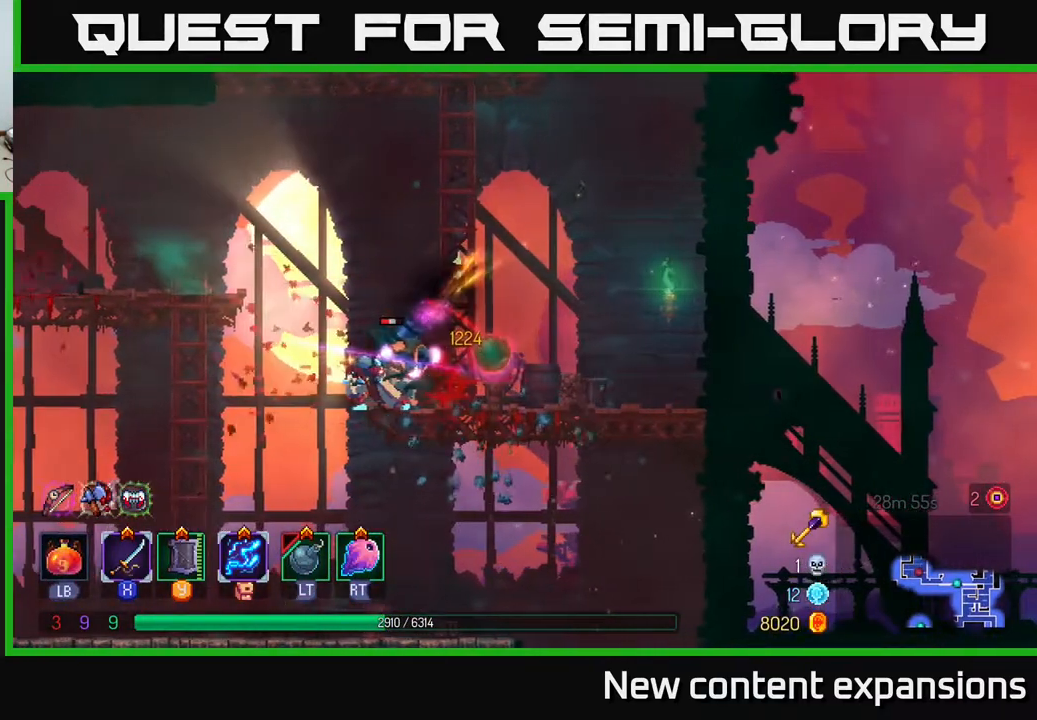
{"buttons": ["DPAD_UP", "DPAD_LEFT"], "left_stick": "center", "right_stick": "center", "events": [[33, "A", "up"], [133, "A", "down"], [250, "A", "up"], [350, "A", "down"], [467, "A", "up"]]}
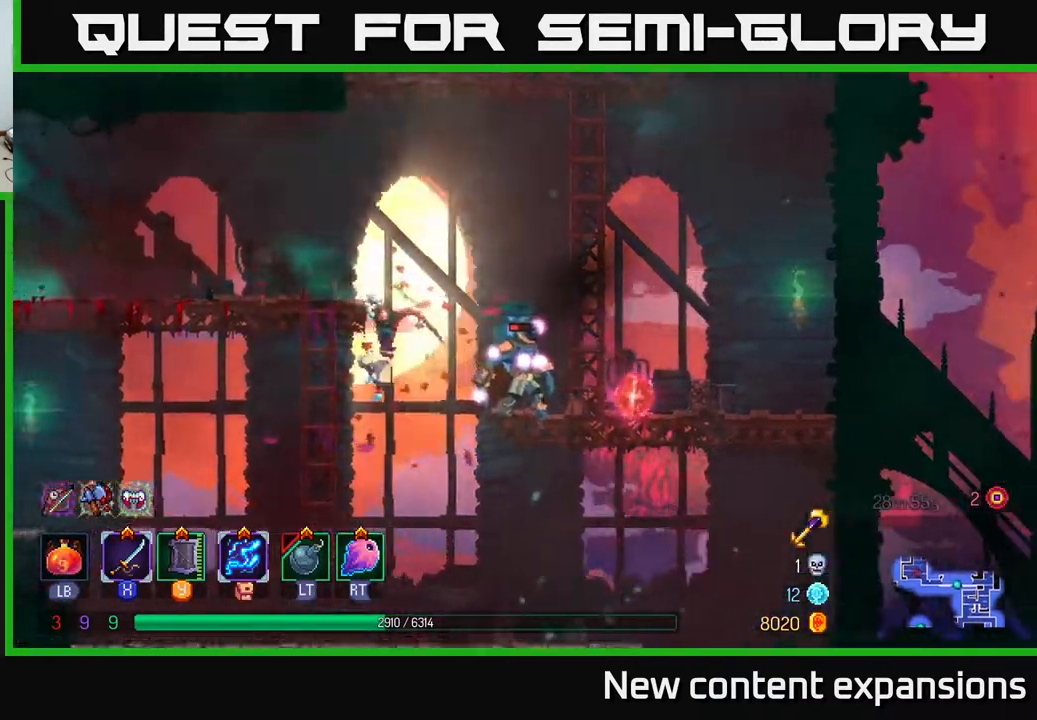
{"buttons": ["A", "DPAD_RIGHT"], "left_stick": "center", "right_stick": "center", "events": [[200, "DPAD_LEFT", "up"], [217, "DPAD_UP", "up"], [233, "DPAD_UP", "down"], [333, "DPAD_RIGHT", "down"], [350, "DPAD_UP", "up"], [400, "A", "down"]]}
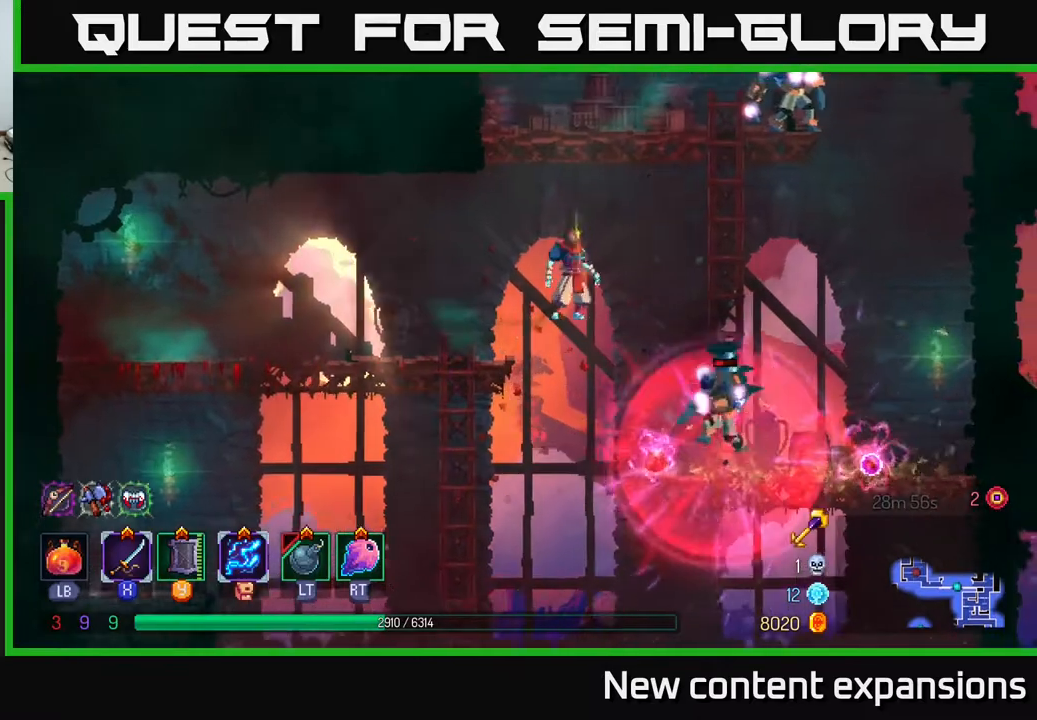
{"buttons": ["DPAD_RIGHT"], "left_stick": "center", "right_stick": "center", "events": [[17, "A", "up"], [267, "A", "down"], [383, "A", "up"]]}
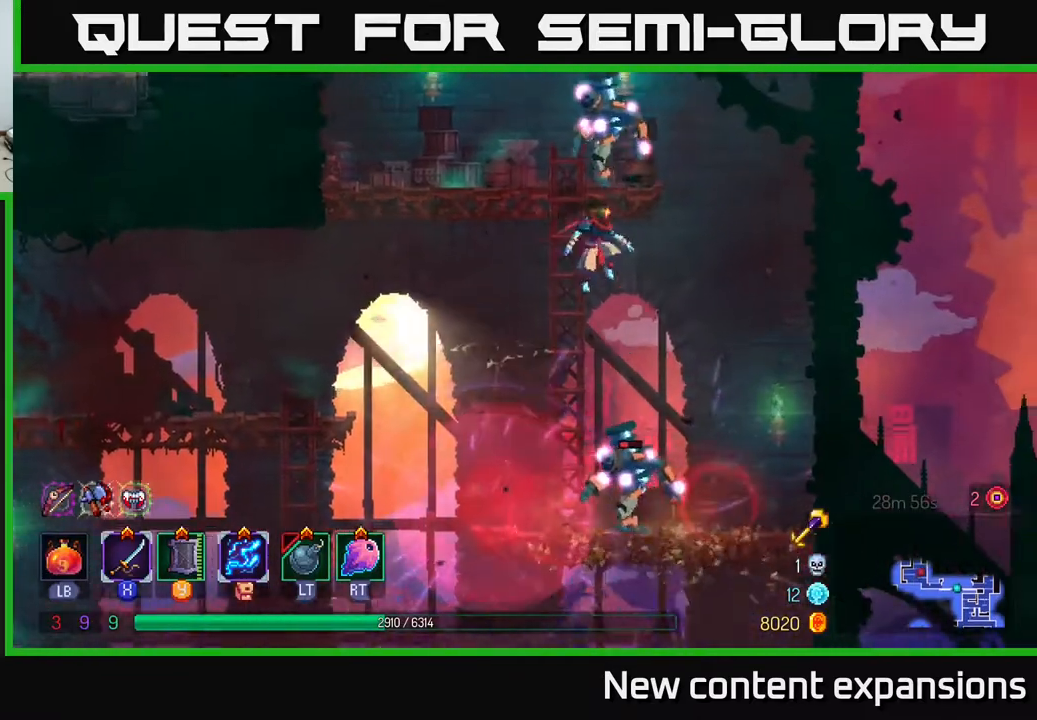
{"buttons": ["DPAD_LEFT"], "left_stick": "center", "right_stick": "center", "events": [[183, "DPAD_DOWN", "down"], [200, "DPAD_RIGHT", "up"], [333, "DPAD_LEFT", "down"], [400, "DPAD_DOWN", "up"], [400, "X", "down"], [483, "X", "up"]]}
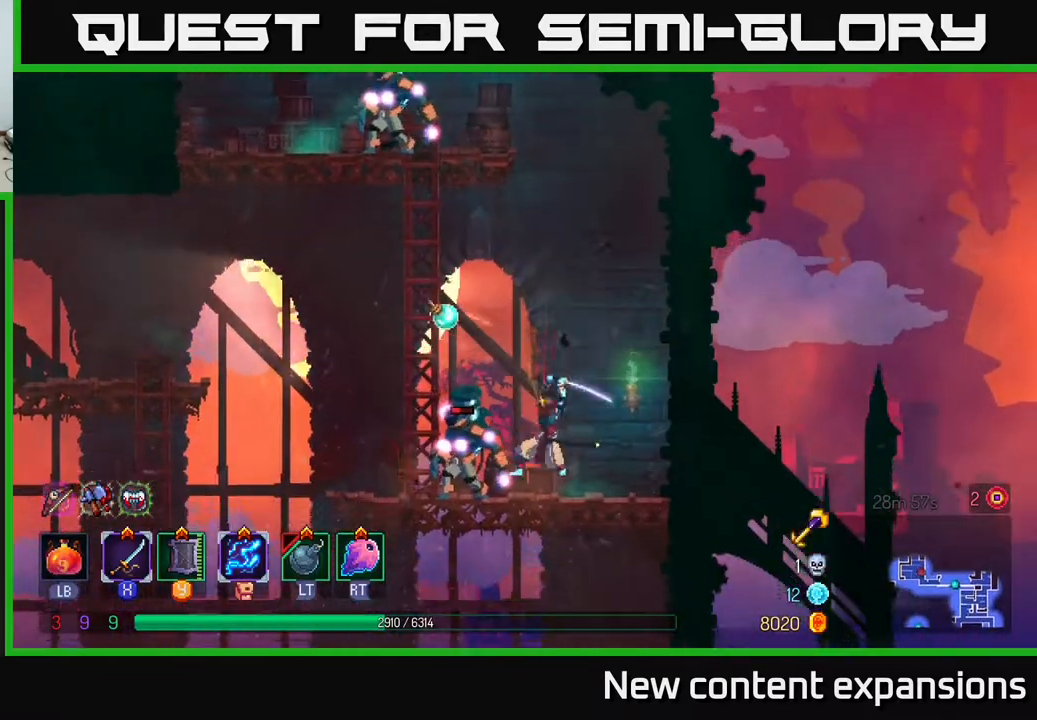
{"buttons": [], "left_stick": "center", "right_stick": "center", "events": [[33, "DPAD_LEFT", "up"], [250, "X", "down"], [350, "X", "up"]]}
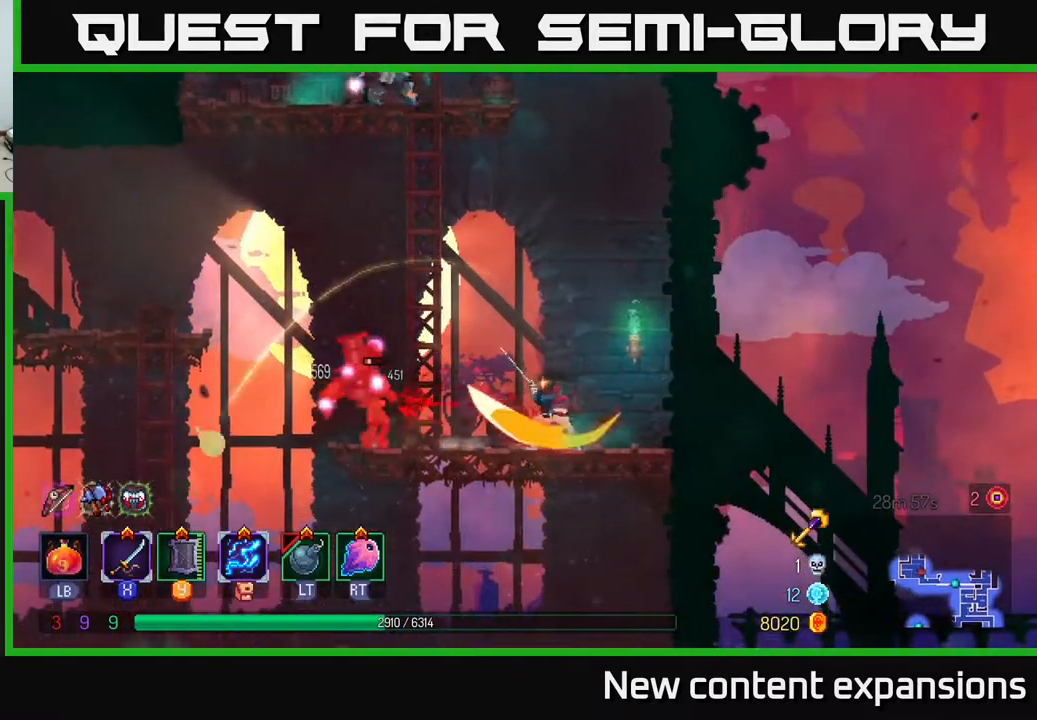
{"buttons": [], "left_stick": "center", "right_stick": "center", "events": [[150, "DPAD_LEFT", "down"], [250, "X", "down"], [333, "X", "up"], [400, "DPAD_LEFT", "up"]]}
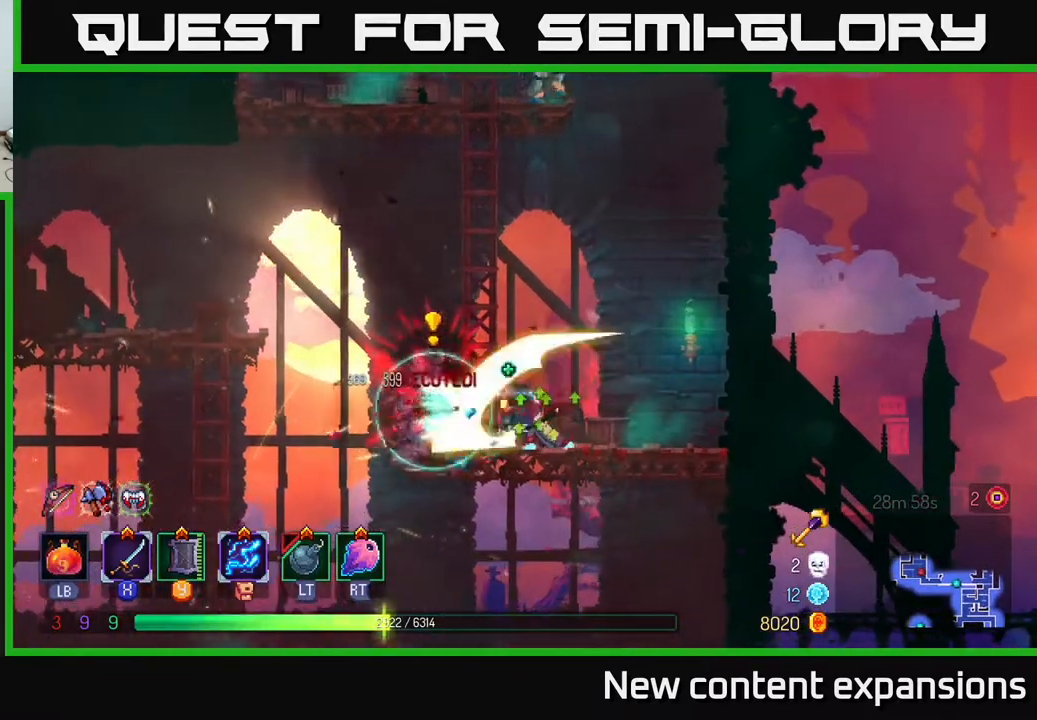
{"buttons": ["DPAD_UP"], "left_stick": "center", "right_stick": "center", "events": [[200, "A", "down"], [233, "DPAD_UP", "down"], [300, "A", "up"]]}
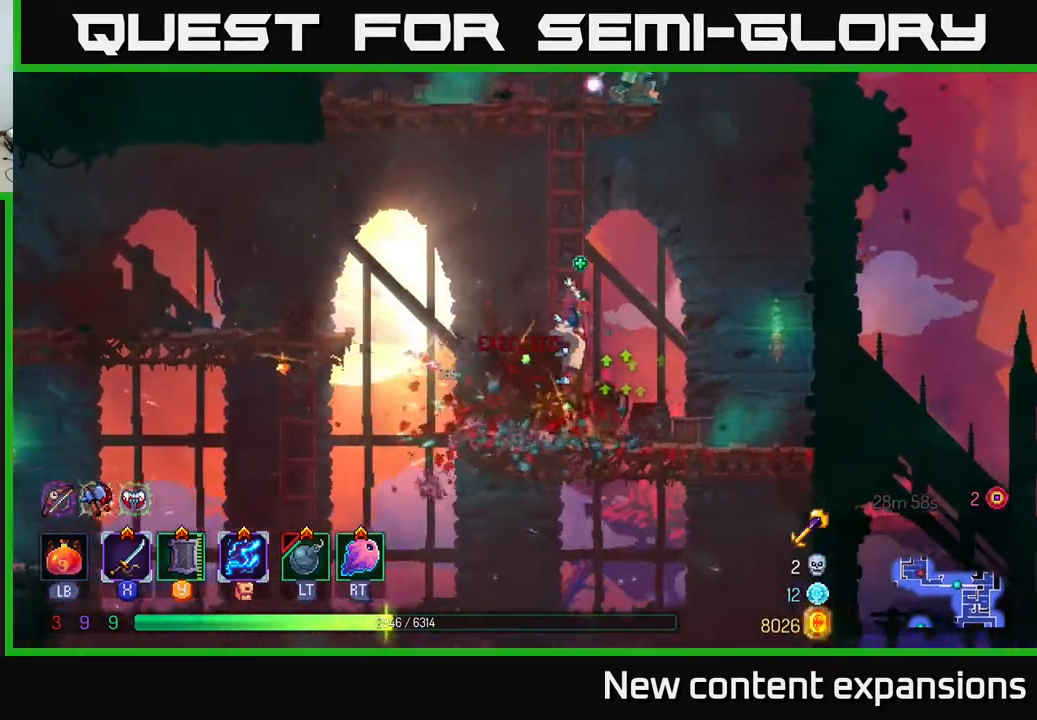
{"buttons": ["A", "DPAD_UP", "DPAD_RIGHT"], "left_stick": "center", "right_stick": "center", "events": [[433, "DPAD_RIGHT", "down"], [450, "A", "down"]]}
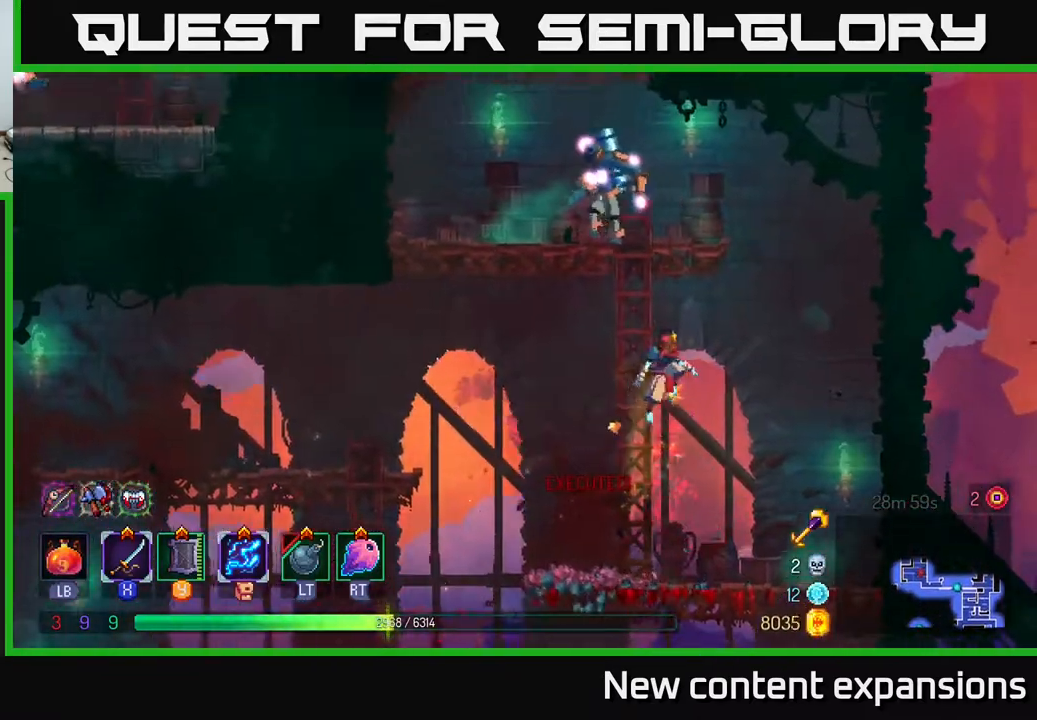
{"buttons": ["L2", "DPAD_LEFT"], "left_stick": "center", "right_stick": "center", "events": [[50, "A", "up"], [100, "DPAD_RIGHT", "up"], [117, "A", "down"], [150, "DPAD_LEFT", "down"], [300, "A", "up"], [417, "DPAD_UP", "up"], [450, "L2", "down"]]}
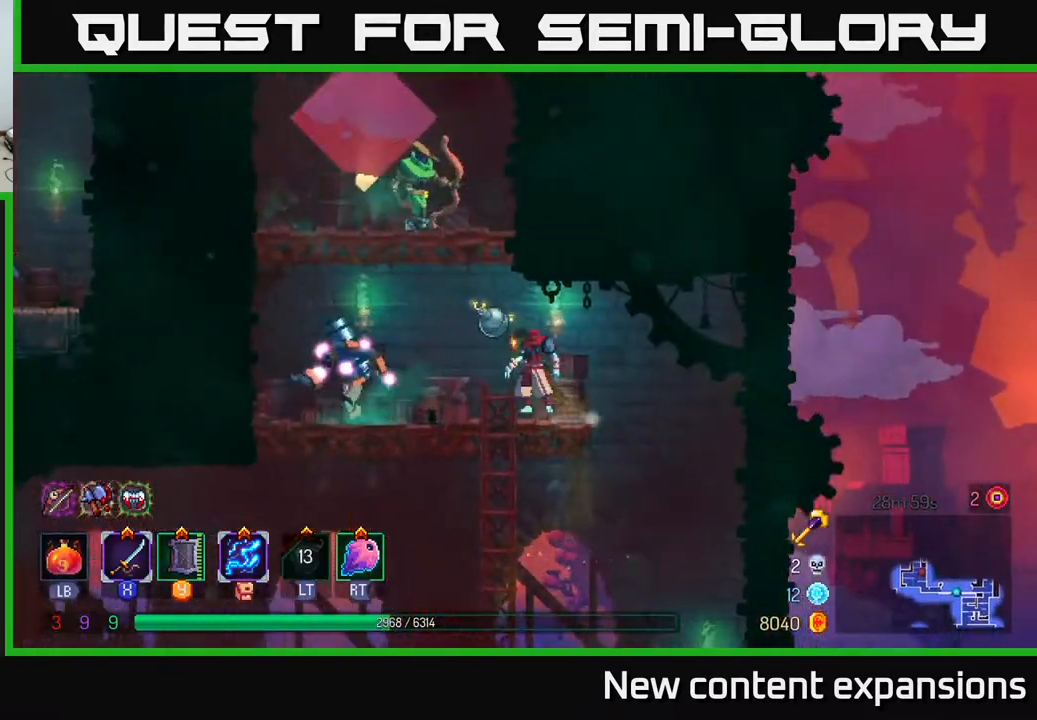
{"buttons": ["X", "DPAD_LEFT"], "left_stick": "center", "right_stick": "center", "events": [[83, "L2", "up"], [167, "X", "down"], [233, "DPAD_LEFT", "up"], [417, "DPAD_LEFT", "down"]]}
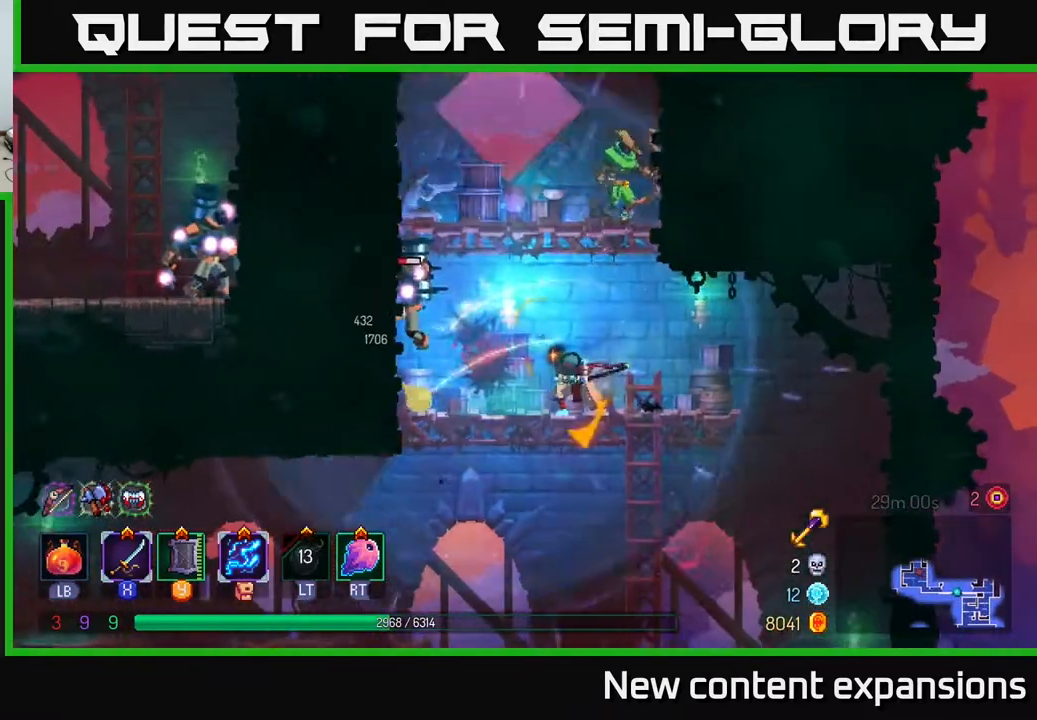
{"buttons": ["X"], "left_stick": "center", "right_stick": "center", "events": [[200, "DPAD_LEFT", "up"]]}
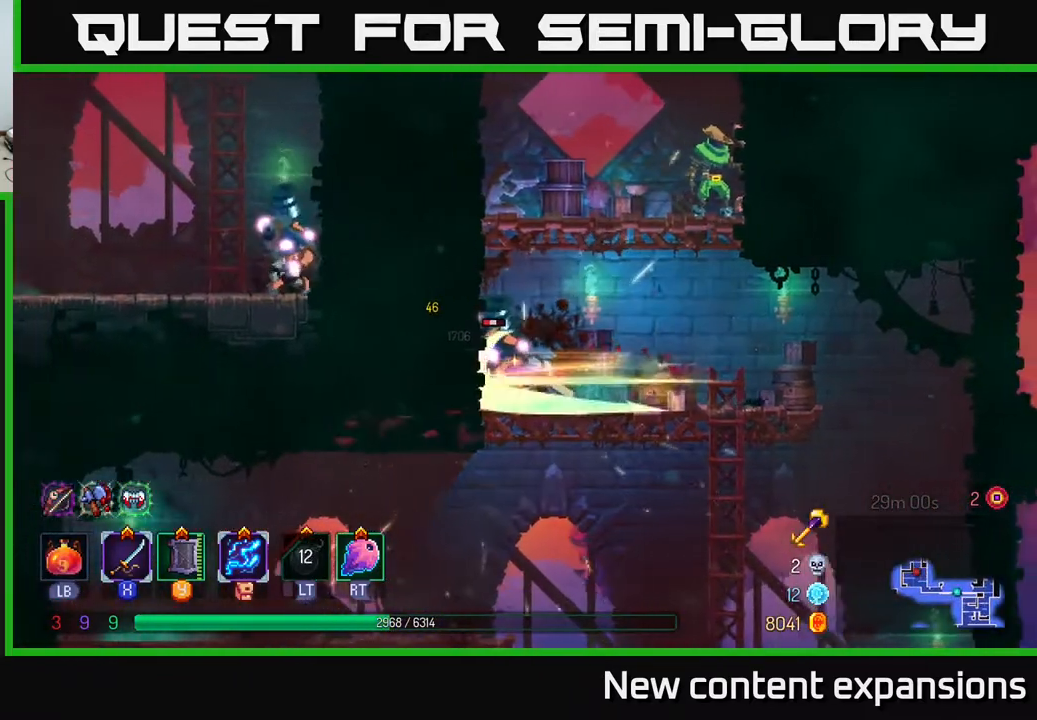
{"buttons": ["A", "DPAD_UP", "DPAD_LEFT"], "left_stick": "center", "right_stick": "center", "events": [[133, "X", "up"], [267, "A", "down"], [300, "DPAD_LEFT", "down"], [350, "DPAD_UP", "down"], [367, "A", "up"], [483, "A", "down"]]}
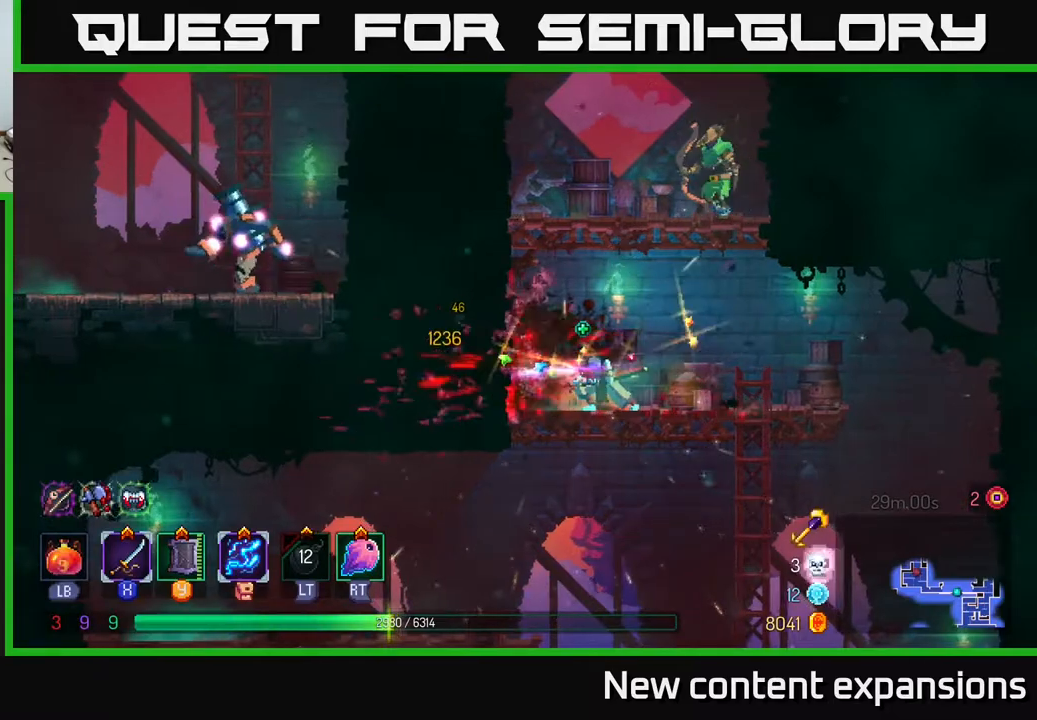
{"buttons": ["X", "DPAD_RIGHT"], "left_stick": "center", "right_stick": "center", "events": [[33, "DPAD_LEFT", "up"], [33, "DPAD_UP", "up"], [67, "A", "up"], [100, "DPAD_UP", "down"], [133, "A", "down"], [167, "DPAD_RIGHT", "down"], [250, "A", "up"], [267, "DPAD_RIGHT", "up"], [267, "DPAD_UP", "up"], [333, "A", "down"], [367, "DPAD_RIGHT", "down"], [417, "X", "down"], [433, "A", "up"]]}
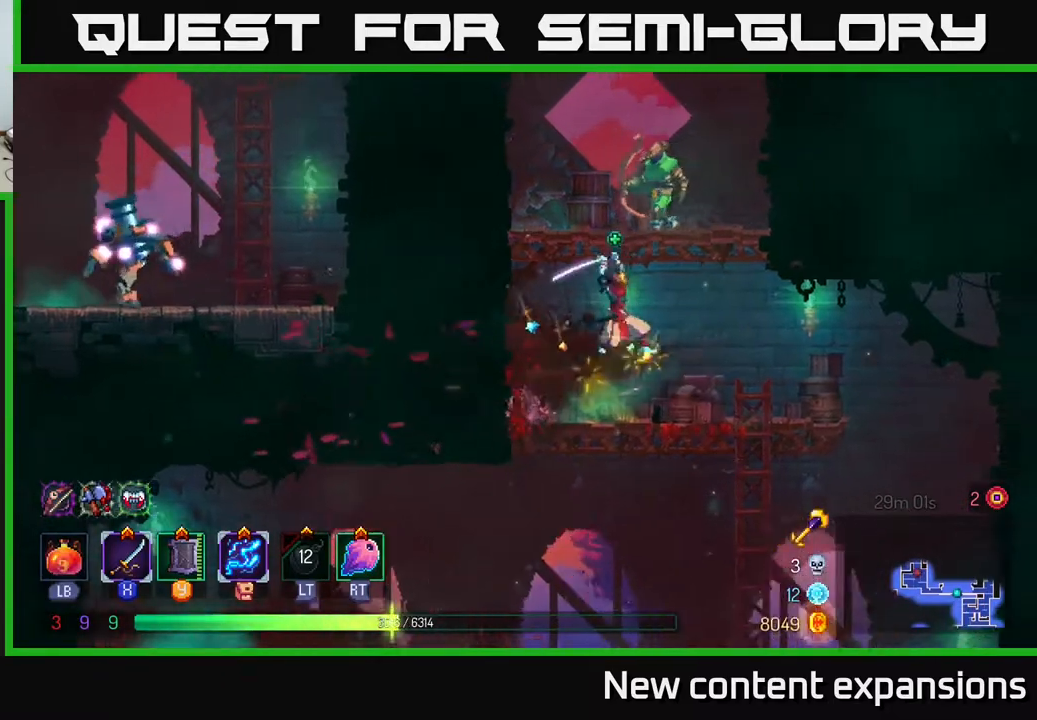
{"buttons": ["A", "X"], "left_stick": "center", "right_stick": "center", "events": [[17, "DPAD_RIGHT", "up"], [17, "X", "up"], [67, "X", "down"], [233, "A", "down"], [267, "X", "up"], [383, "A", "up"], [433, "A", "down"], [483, "X", "down"]]}
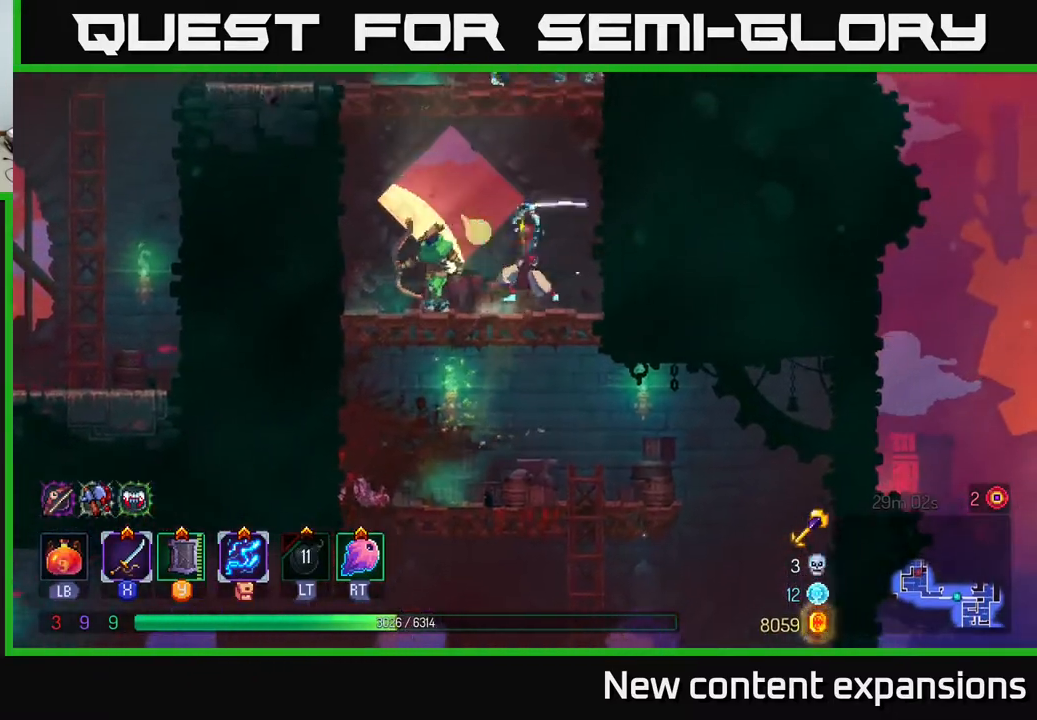
{"buttons": ["X"], "left_stick": "center", "right_stick": "center", "events": [[17, "DPAD_LEFT", "down"], [33, "A", "up"], [417, "DPAD_LEFT", "up"]]}
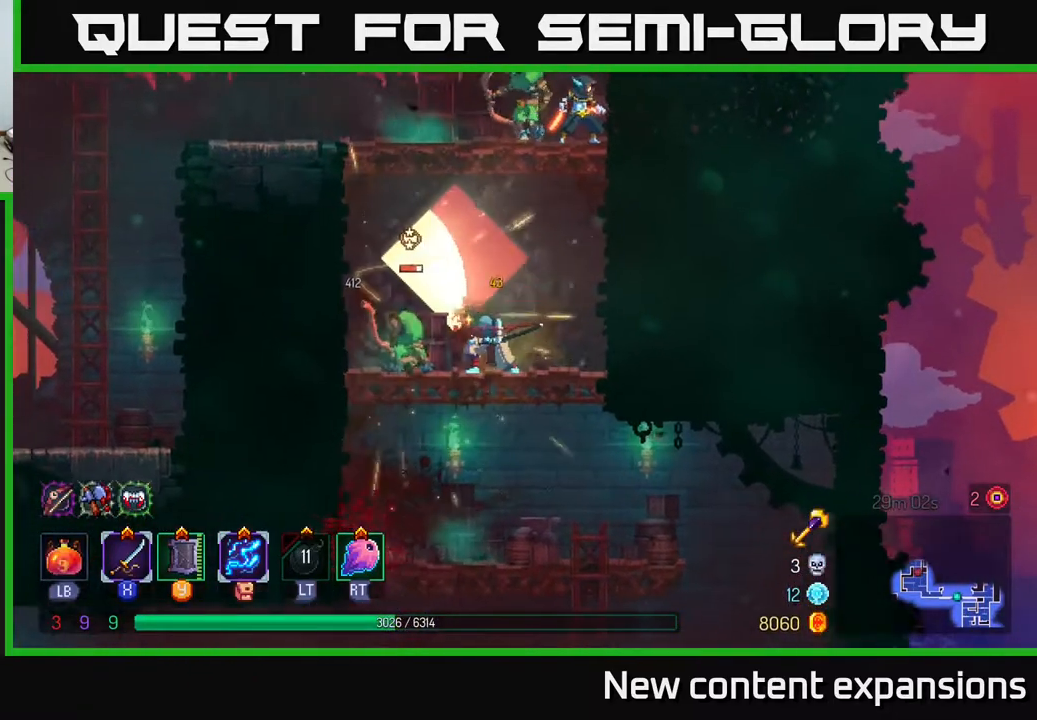
{"buttons": [], "left_stick": "center", "right_stick": "center", "events": [[317, "X", "up"]]}
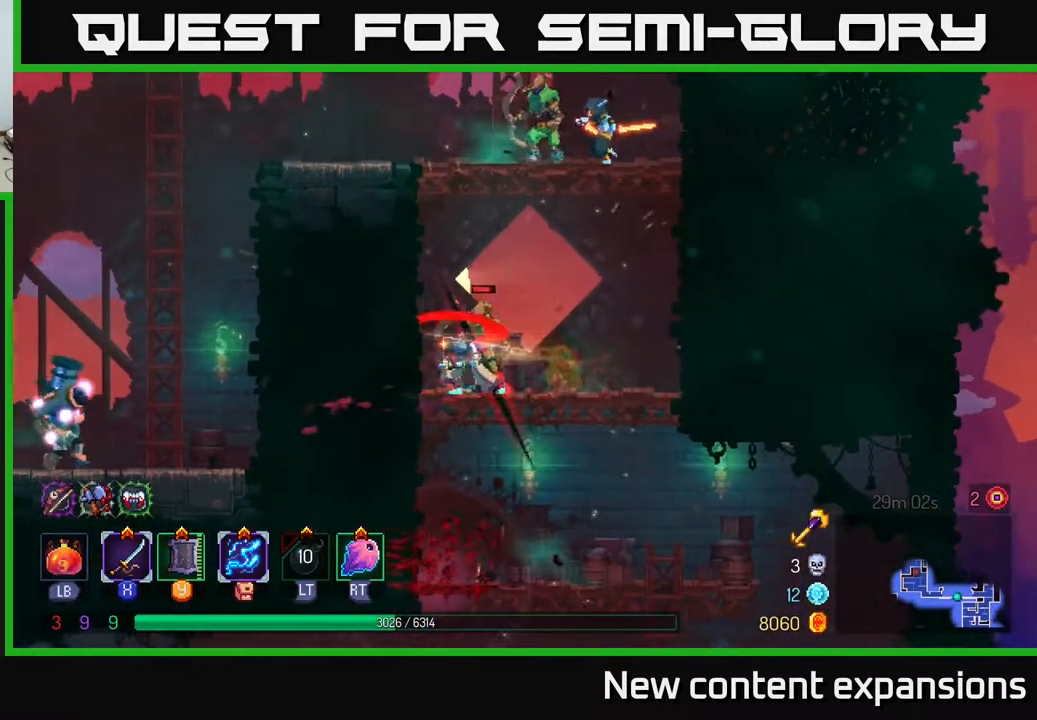
{"buttons": ["A"], "left_stick": "center", "right_stick": "center", "events": [[67, "A", "down"], [183, "A", "up"], [300, "A", "down"], [417, "A", "up"], [483, "A", "down"]]}
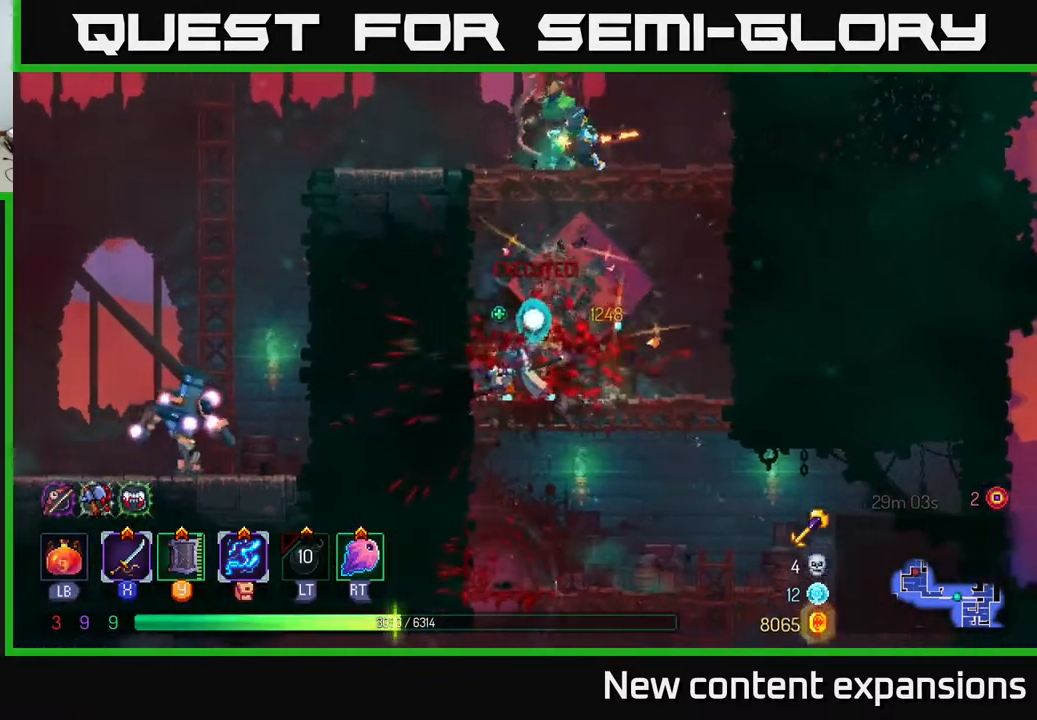
{"buttons": ["A"], "left_stick": "center", "right_stick": "center", "events": [[33, "DPAD_RIGHT", "down"], [100, "A", "up"], [167, "A", "down"], [267, "DPAD_RIGHT", "up"], [267, "X", "down"], [283, "DPAD_LEFT", "down"], [317, "A", "up"], [383, "X", "up"], [467, "DPAD_LEFT", "up"], [500, "A", "down"]]}
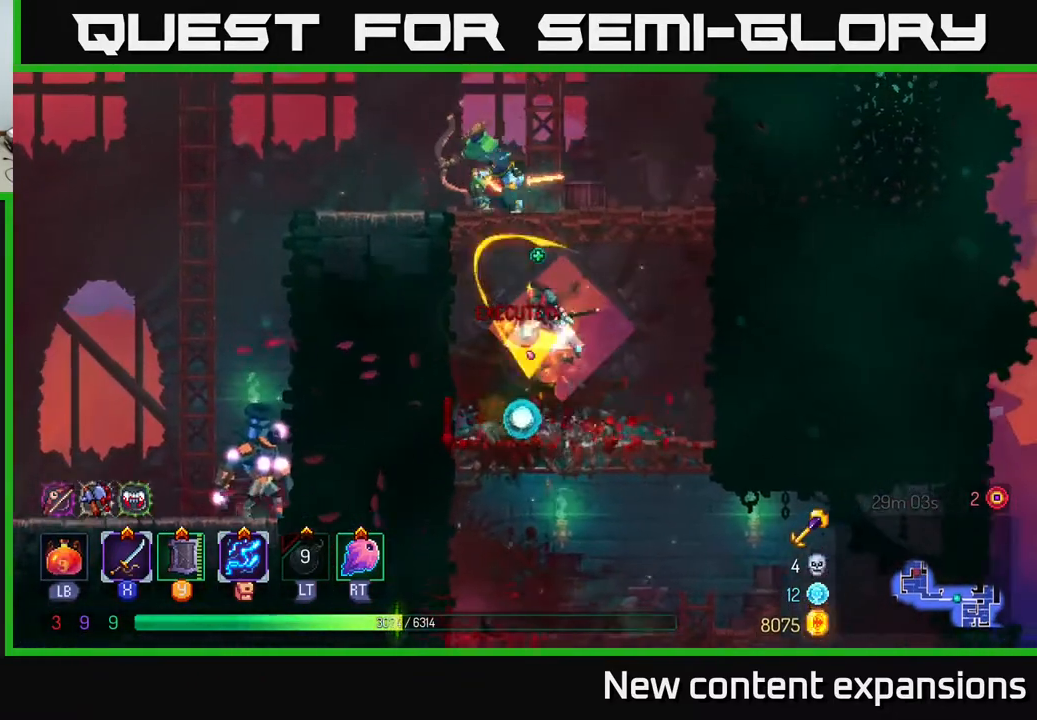
{"buttons": [], "left_stick": "center", "right_stick": "center", "events": [[150, "A", "up"], [200, "A", "down"], [250, "X", "down"], [283, "A", "up"], [283, "DPAD_LEFT", "down"], [400, "X", "up"], [467, "DPAD_LEFT", "up"]]}
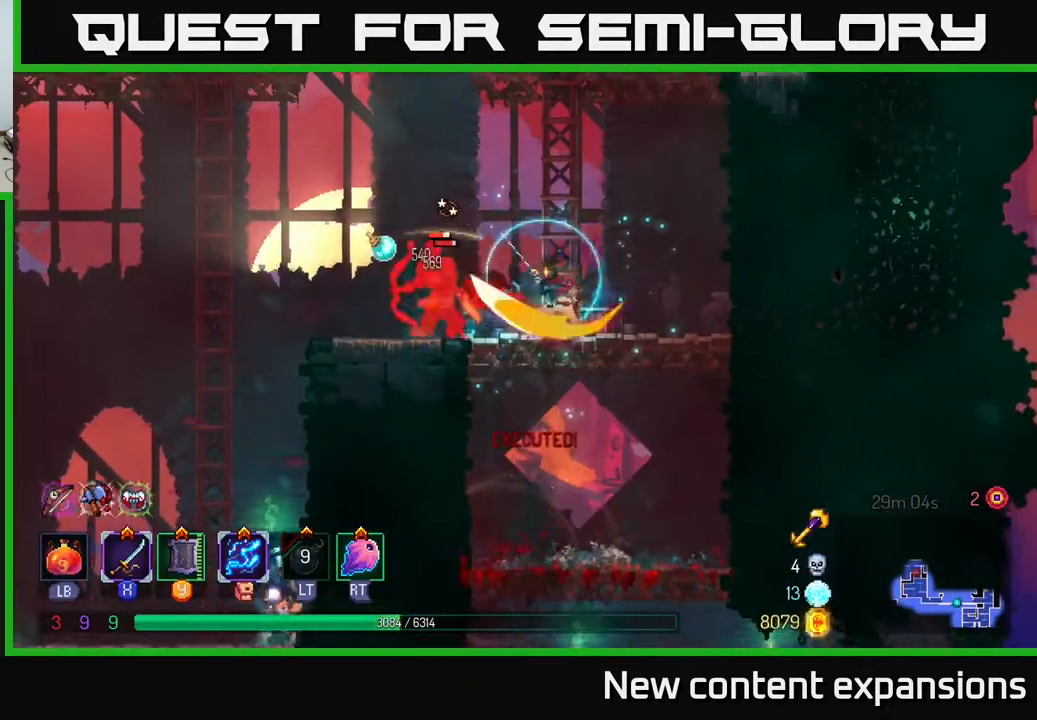
{"buttons": ["X"], "left_stick": "center", "right_stick": "center", "events": [[17, "X", "down"], [117, "X", "up"], [133, "DPAD_LEFT", "down"], [200, "X", "down"], [317, "X", "up"], [333, "DPAD_LEFT", "up"], [400, "X", "down"]]}